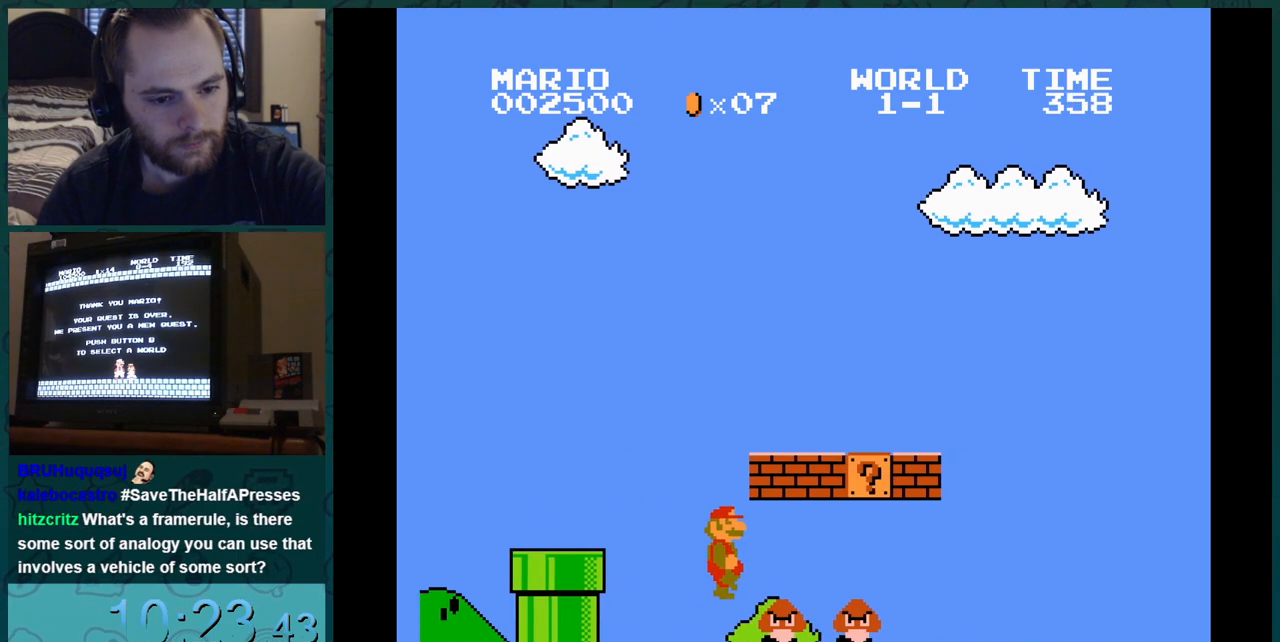
Gameplay with a controller (Nintendo layout); each line is a JSON object with the inputs held at the frame after it. "events" lists button and stick changes between this image and that frame as [ms after this image, input, new state], when the widget could be followed in between. Not read: L3 R3.
{"buttons": ["B", "DPAD_RIGHT"], "events": [[450, "DPAD_RIGHT", "down"], [484, "DPAD_RIGHT", "up"], [500, "DPAD_RIGHT", "down"]]}
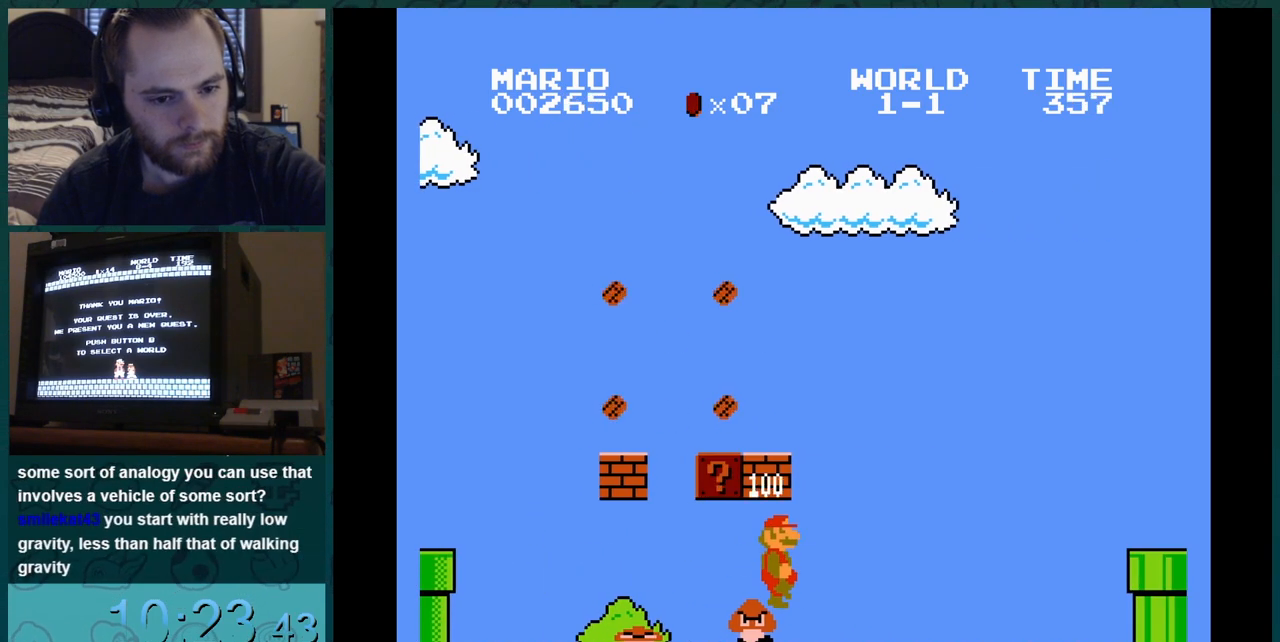
{"buttons": ["B"], "events": [[34, "DPAD_RIGHT", "up"]]}
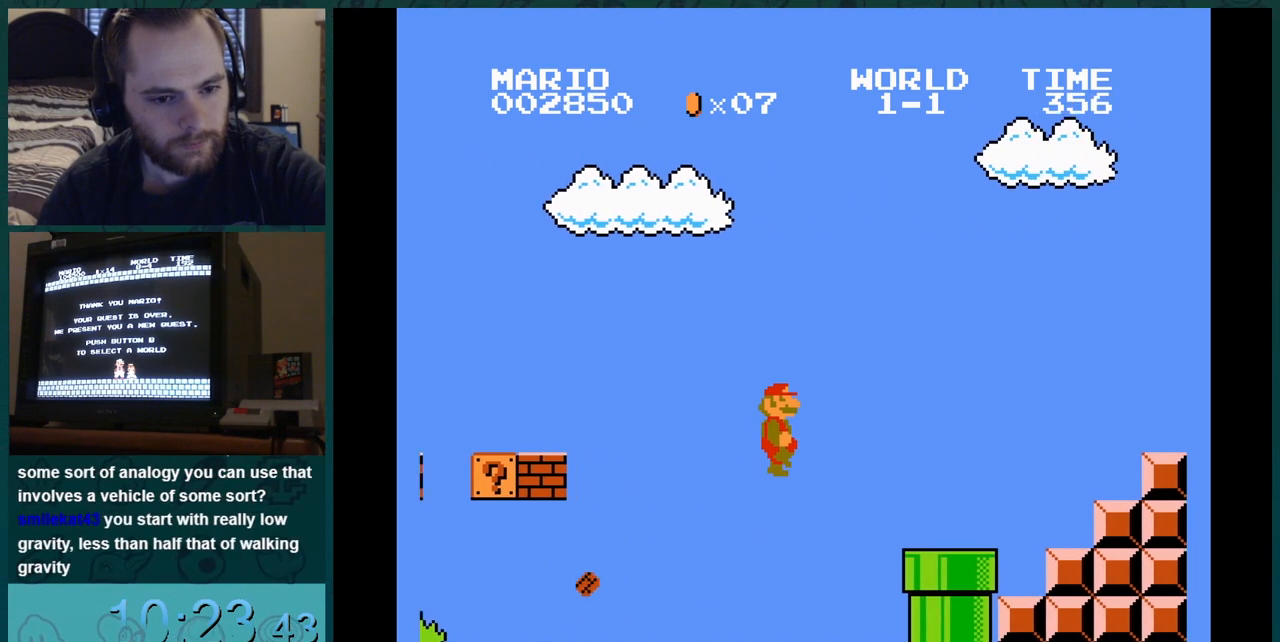
{"buttons": ["B", "DPAD_RIGHT"], "events": [[233, "DPAD_RIGHT", "down"], [417, "DPAD_RIGHT", "up"], [433, "DPAD_RIGHT", "down"], [467, "DPAD_RIGHT", "up"], [484, "DPAD_RIGHT", "down"]]}
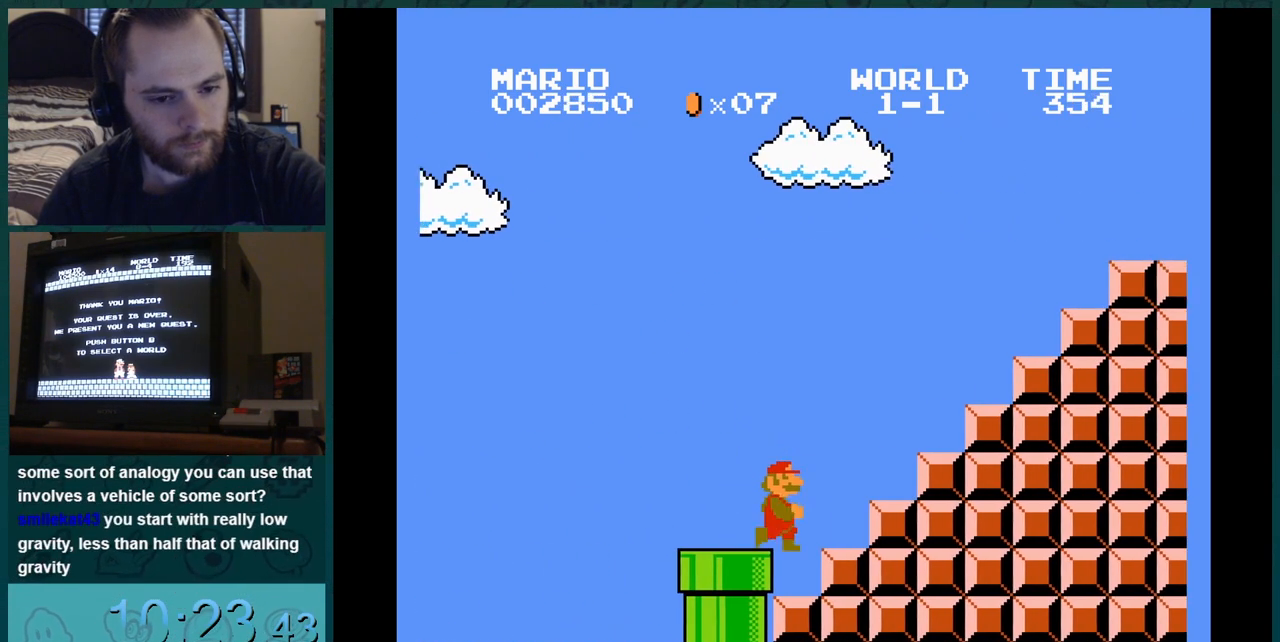
{"buttons": ["A", "B"], "events": [[17, "DPAD_LEFT", "down"], [17, "DPAD_RIGHT", "up"], [34, "DPAD_LEFT", "up"], [67, "DPAD_RIGHT", "down"], [84, "DPAD_LEFT", "down"], [84, "DPAD_RIGHT", "up"], [100, "DPAD_LEFT", "up"], [100, "DPAD_RIGHT", "down"], [117, "DPAD_LEFT", "down"], [117, "DPAD_RIGHT", "up"], [134, "A", "down"], [134, "DPAD_LEFT", "up"]]}
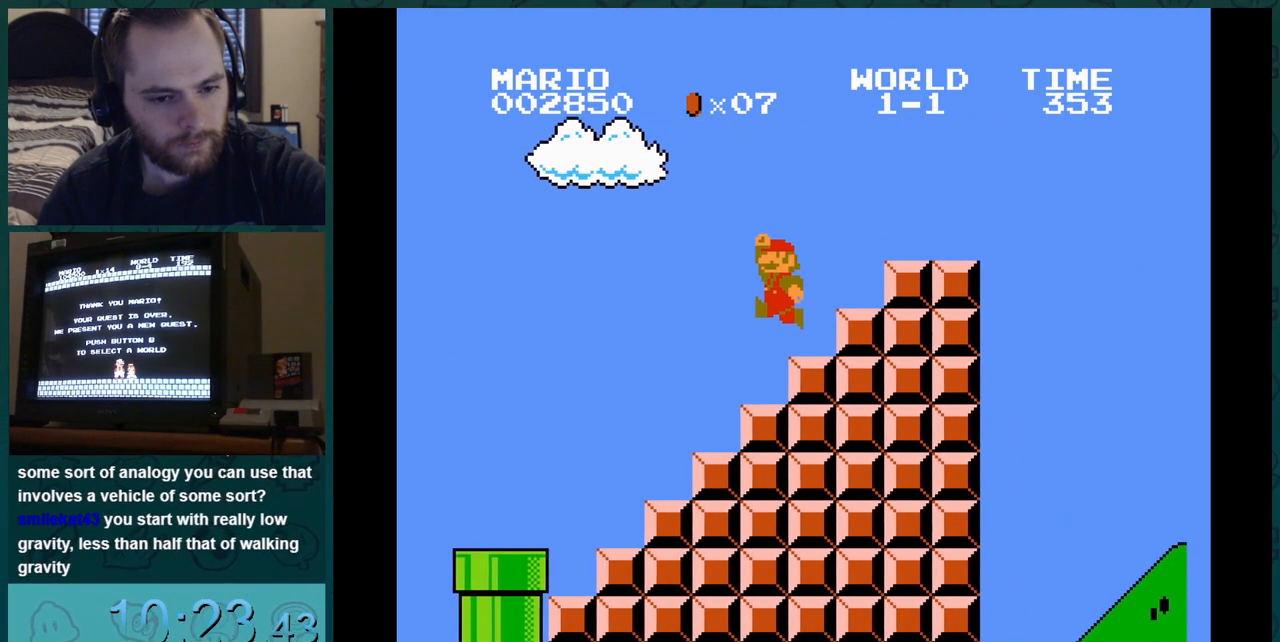
{"buttons": ["A"], "events": [[83, "A", "up"], [83, "DPAD_LEFT", "down"], [100, "DPAD_LEFT", "up"], [133, "DPAD_RIGHT", "down"], [150, "DPAD_DOWN", "down"], [150, "DPAD_RIGHT", "up"], [167, "DPAD_DOWN", "up"], [167, "DPAD_RIGHT", "down"], [183, "A", "down"], [183, "B", "up"], [183, "DPAD_DOWN", "down"], [183, "DPAD_RIGHT", "up"], [200, "DPAD_DOWN", "up"]]}
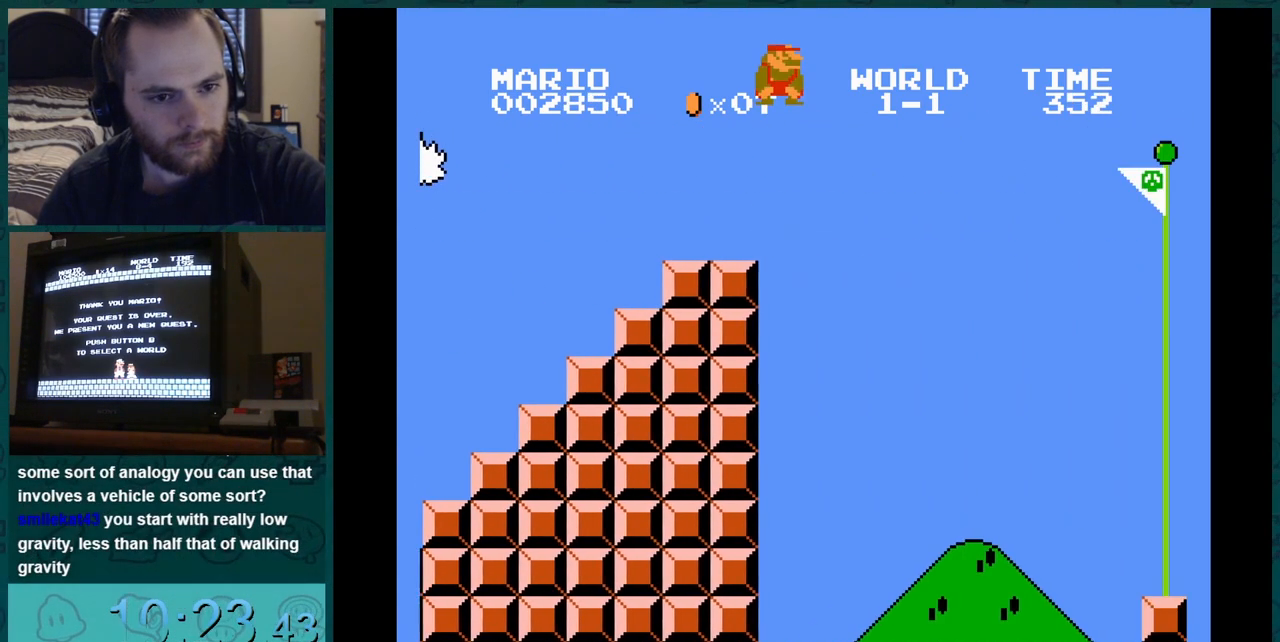
{"buttons": [], "events": [[217, "A", "up"]]}
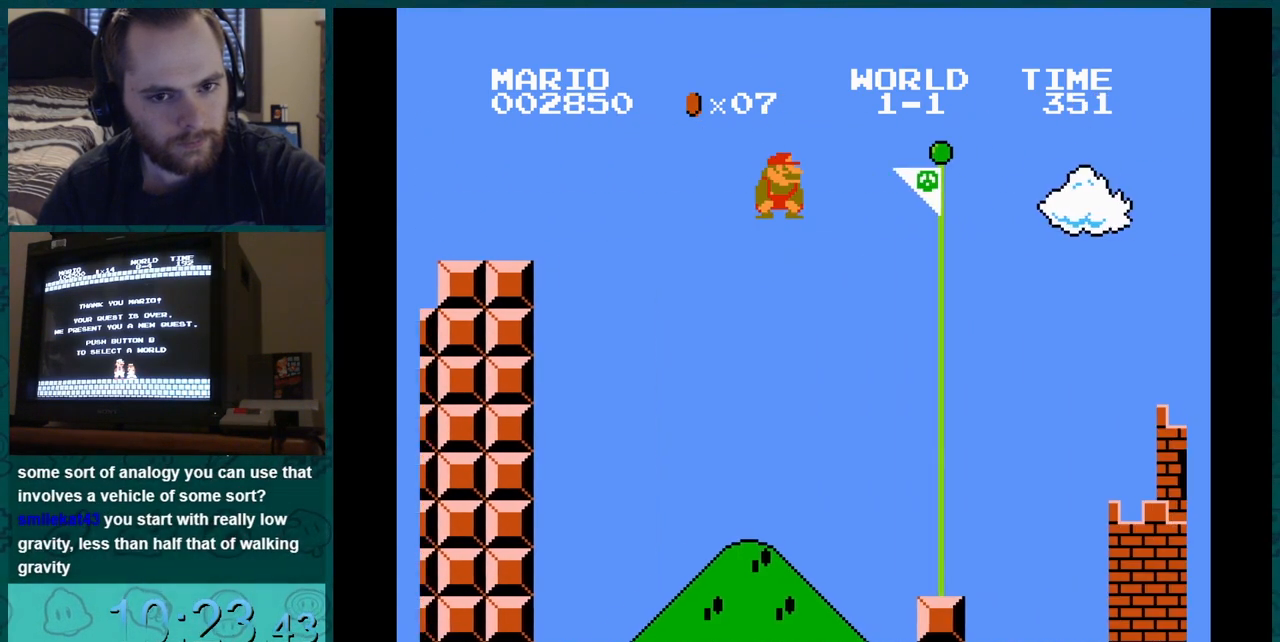
{"buttons": ["B", "DPAD_LEFT"], "events": [[150, "B", "down"], [333, "DPAD_LEFT", "down"]]}
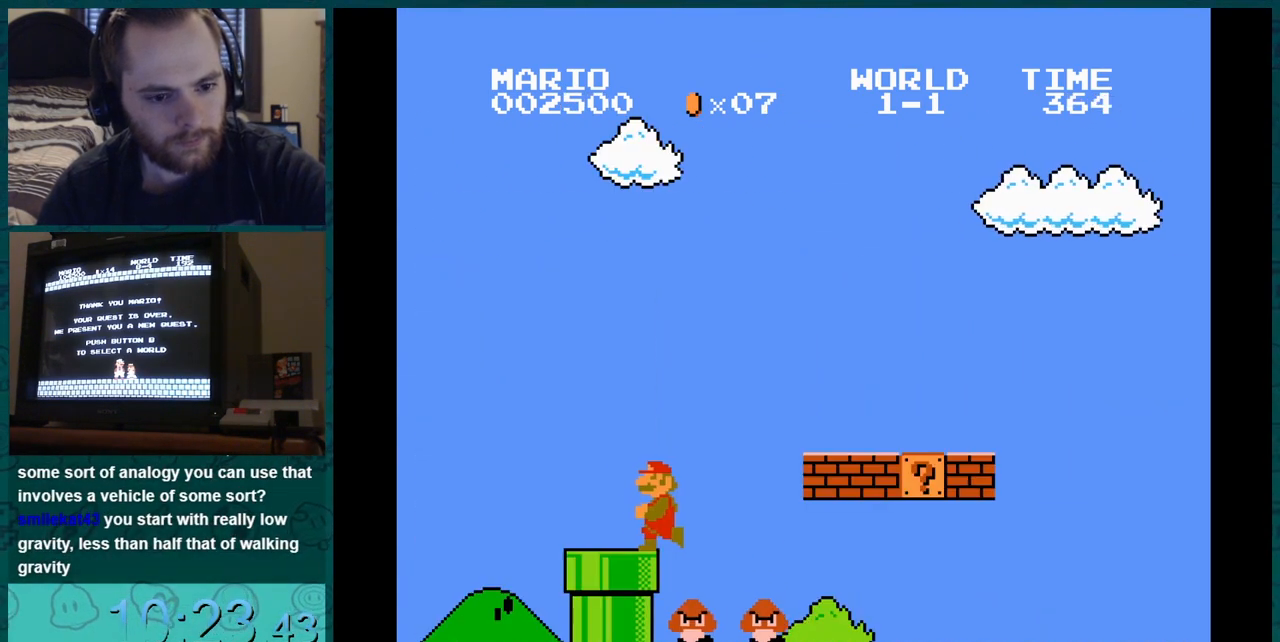
{"buttons": [], "events": [[301, "DPAD_LEFT", "up"], [317, "DPAD_RIGHT", "down"], [334, "B", "up"], [334, "DPAD_RIGHT", "up"]]}
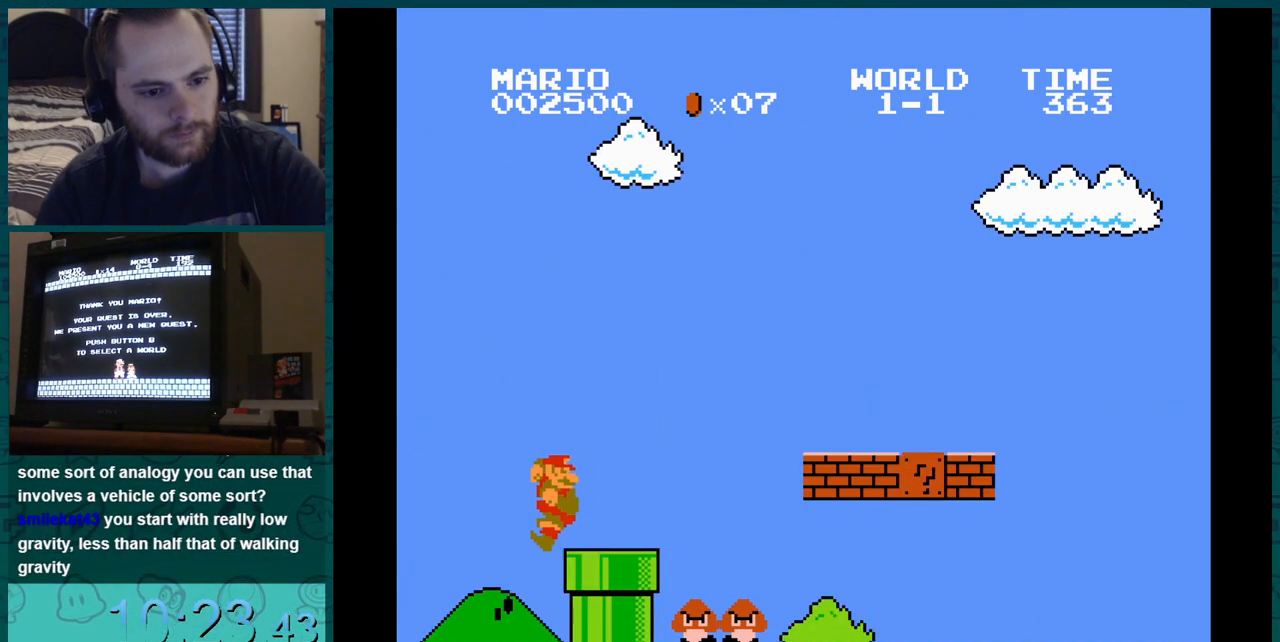
{"buttons": ["B", "DPAD_RIGHT"], "events": [[50, "B", "down"], [50, "DPAD_DOWN", "down"], [150, "DPAD_DOWN", "up"], [150, "DPAD_LEFT", "down"], [183, "DPAD_LEFT", "up"], [200, "DPAD_RIGHT", "down"], [300, "DPAD_DOWN", "down"], [300, "DPAD_RIGHT", "up"], [317, "DPAD_DOWN", "up"], [317, "DPAD_RIGHT", "down"], [333, "DPAD_RIGHT", "up"], [417, "DPAD_LEFT", "down"], [450, "DPAD_LEFT", "up"], [450, "DPAD_RIGHT", "down"]]}
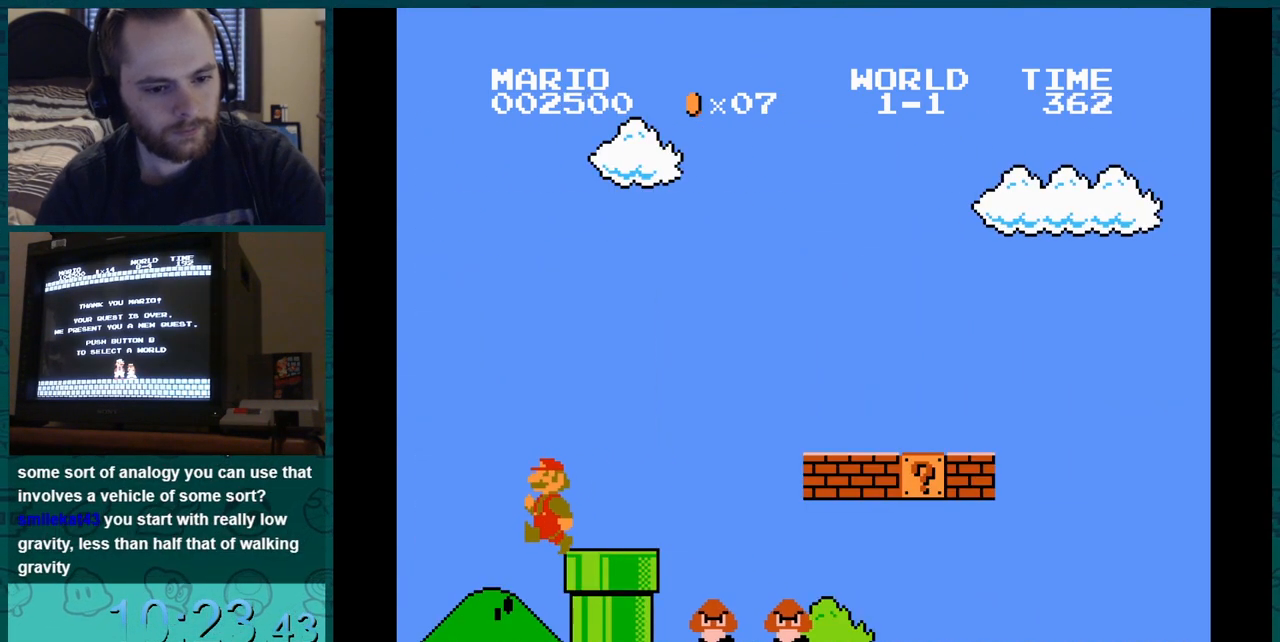
{"buttons": ["B", "DPAD_RIGHT"], "events": [[17, "DPAD_RIGHT", "up"], [34, "DPAD_RIGHT", "down"], [50, "DPAD_DOWN", "down"], [50, "DPAD_RIGHT", "up"], [67, "DPAD_DOWN", "up"], [67, "DPAD_RIGHT", "down"], [84, "DPAD_DOWN", "down"], [84, "DPAD_RIGHT", "up"], [184, "DPAD_DOWN", "up"], [184, "DPAD_LEFT", "down"], [217, "DPAD_LEFT", "up"], [217, "DPAD_RIGHT", "down"], [284, "DPAD_RIGHT", "up"], [301, "DPAD_RIGHT", "down"], [317, "DPAD_DOWN", "down"], [317, "DPAD_RIGHT", "up"], [367, "DPAD_DOWN", "up"], [401, "DPAD_DOWN", "down"], [434, "DPAD_DOWN", "up"], [434, "DPAD_LEFT", "down"], [467, "DPAD_LEFT", "up"], [467, "DPAD_RIGHT", "down"]]}
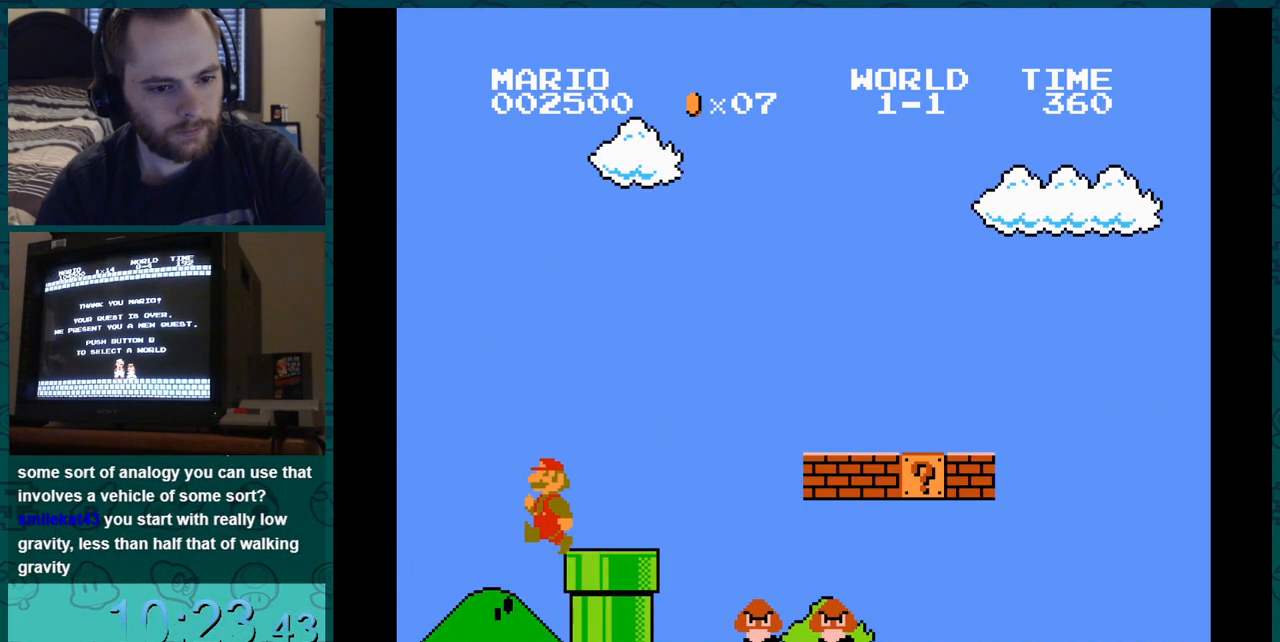
{"buttons": ["B", "DPAD_RIGHT"], "events": [[200, "DPAD_LEFT", "down"], [383, "DPAD_LEFT", "up"]]}
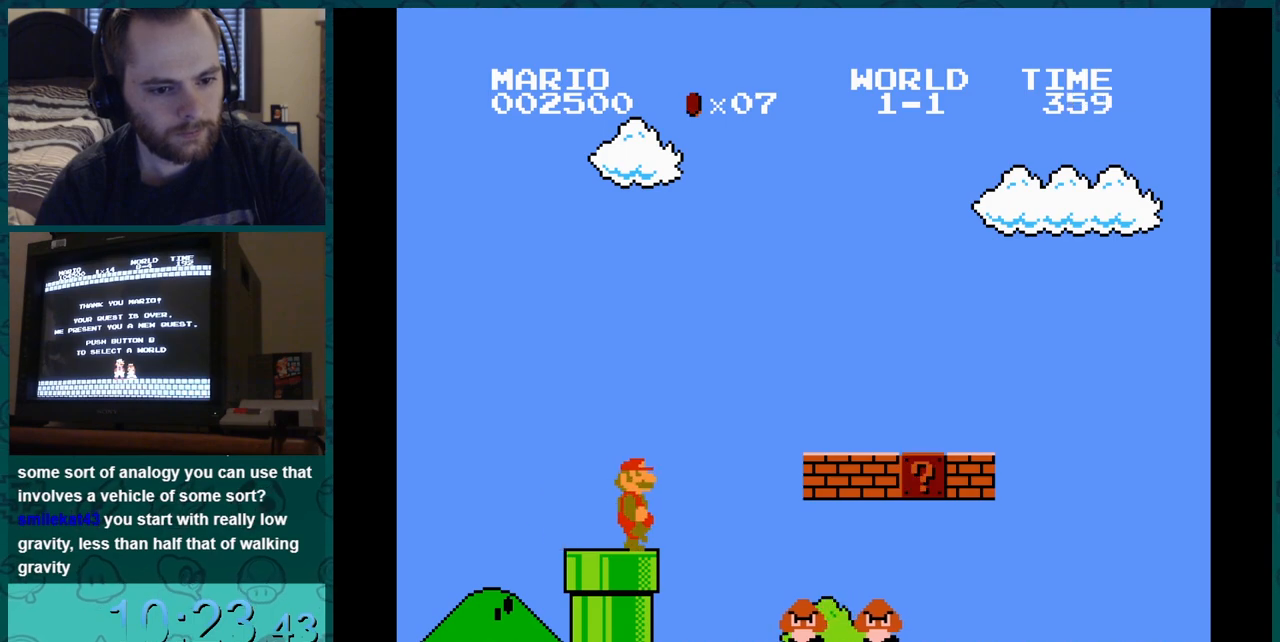
{"buttons": ["B"], "events": [[84, "DPAD_DOWN", "down"], [84, "DPAD_RIGHT", "up"], [100, "DPAD_DOWN", "up"], [100, "DPAD_RIGHT", "down"], [200, "DPAD_RIGHT", "up"], [267, "DPAD_LEFT", "down"], [334, "DPAD_LEFT", "up"]]}
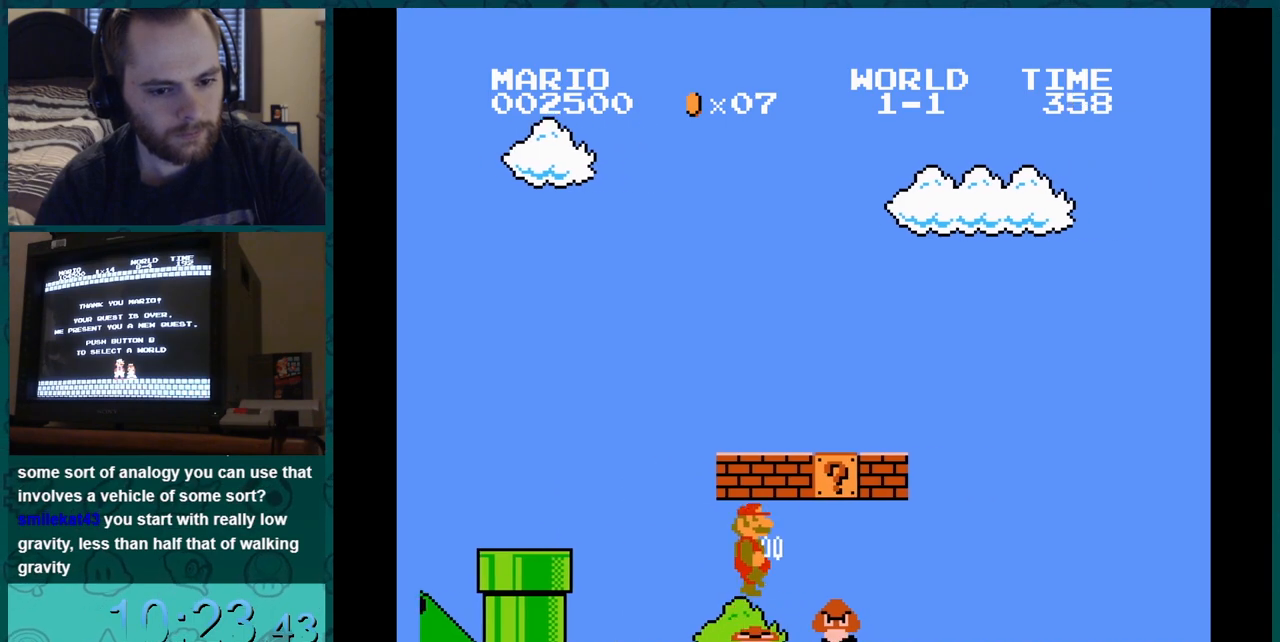
{"buttons": ["B"], "events": [[300, "DPAD_RIGHT", "down"], [333, "DPAD_RIGHT", "up"], [350, "DPAD_RIGHT", "down"], [383, "DPAD_RIGHT", "up"]]}
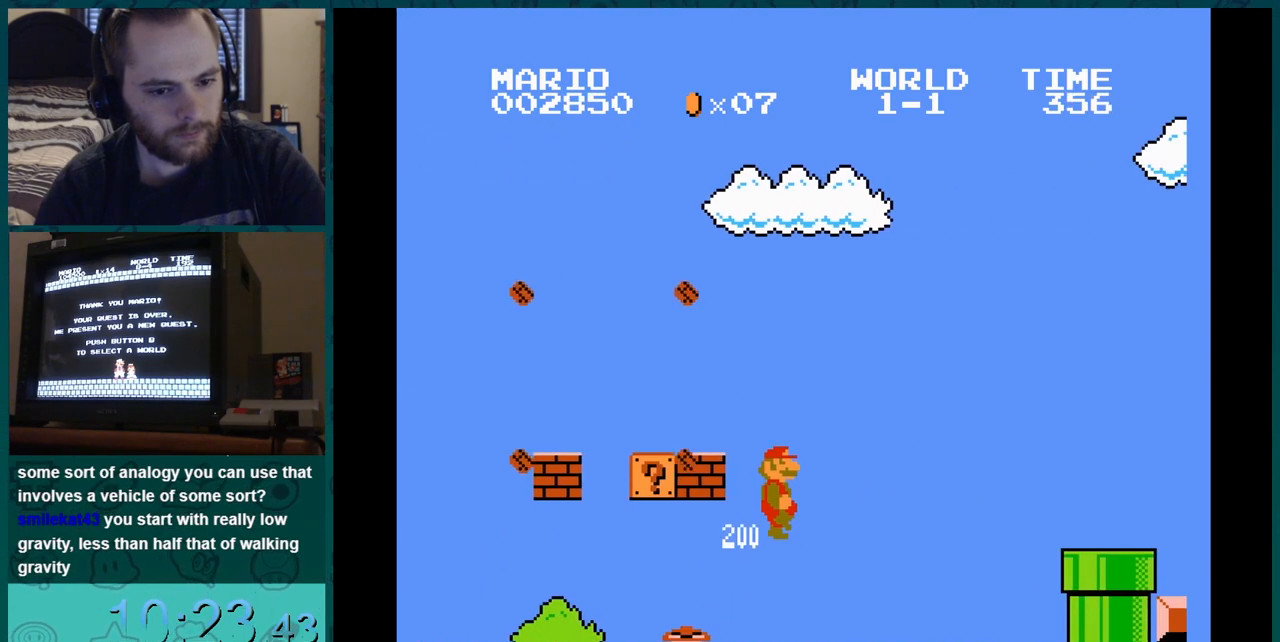
{"buttons": ["B"], "events": []}
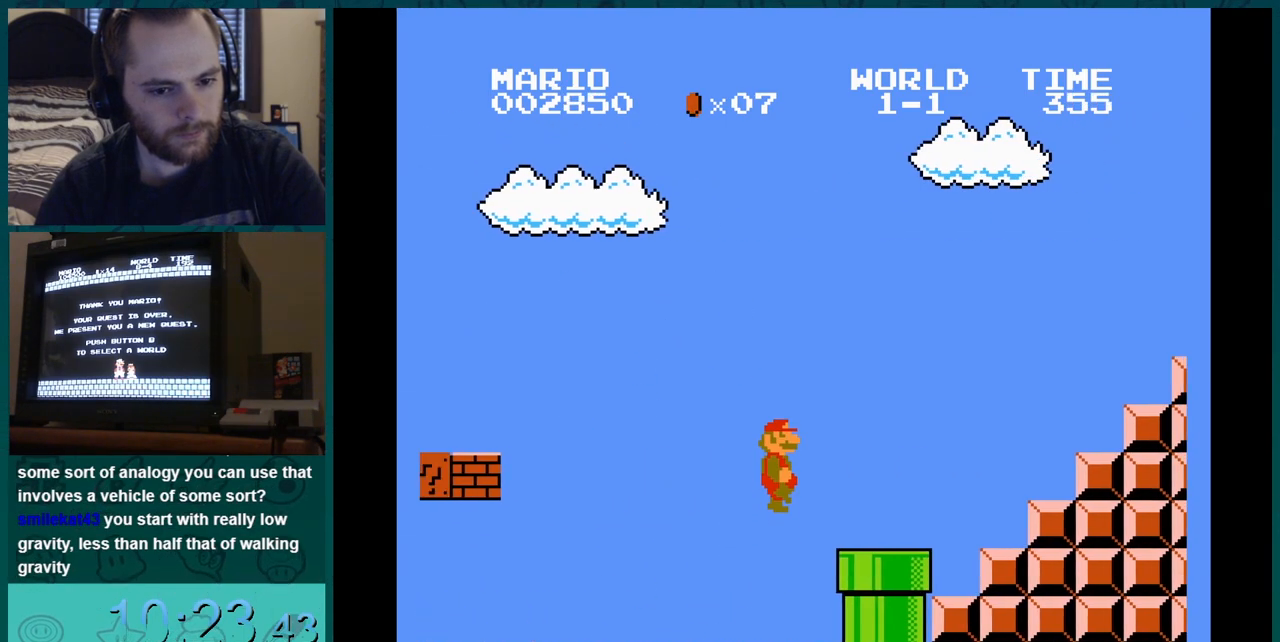
{"buttons": ["B"], "events": []}
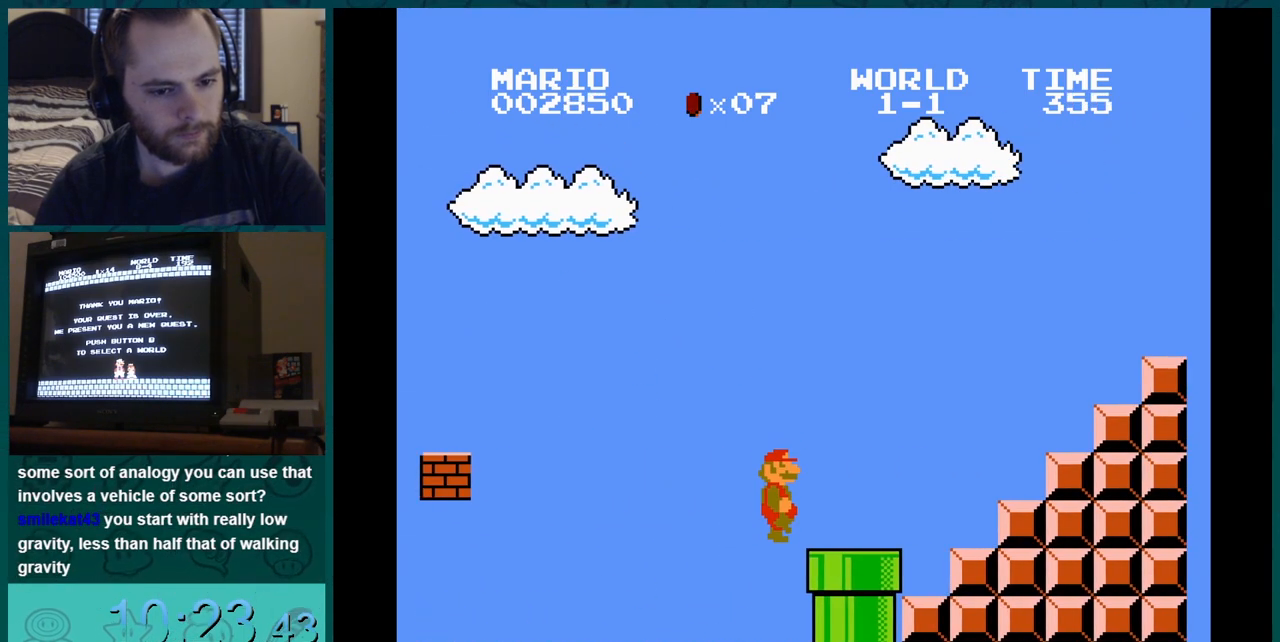
{"buttons": ["B"], "events": []}
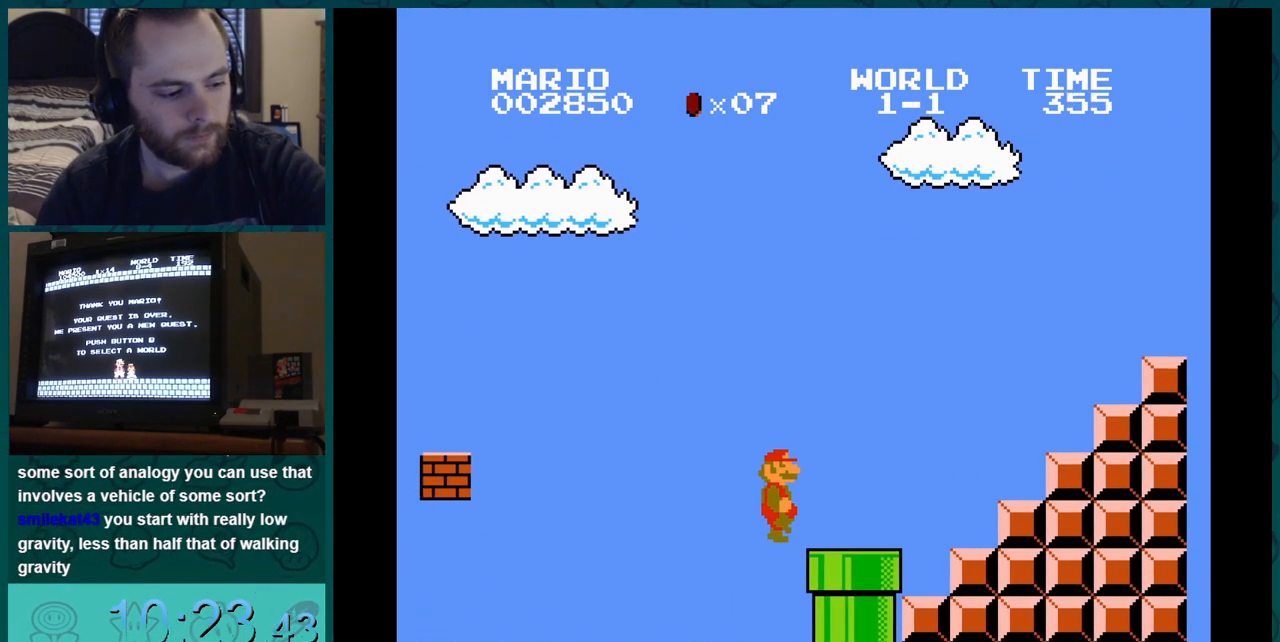
{"buttons": ["B"], "events": []}
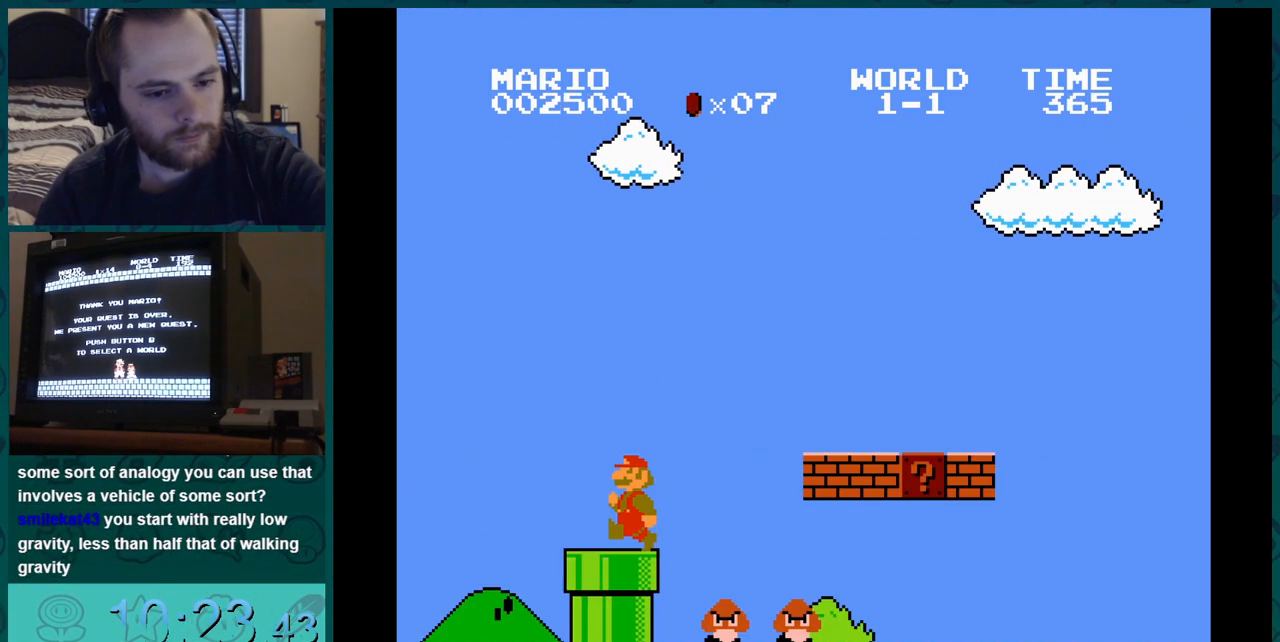
{"buttons": ["B"], "events": []}
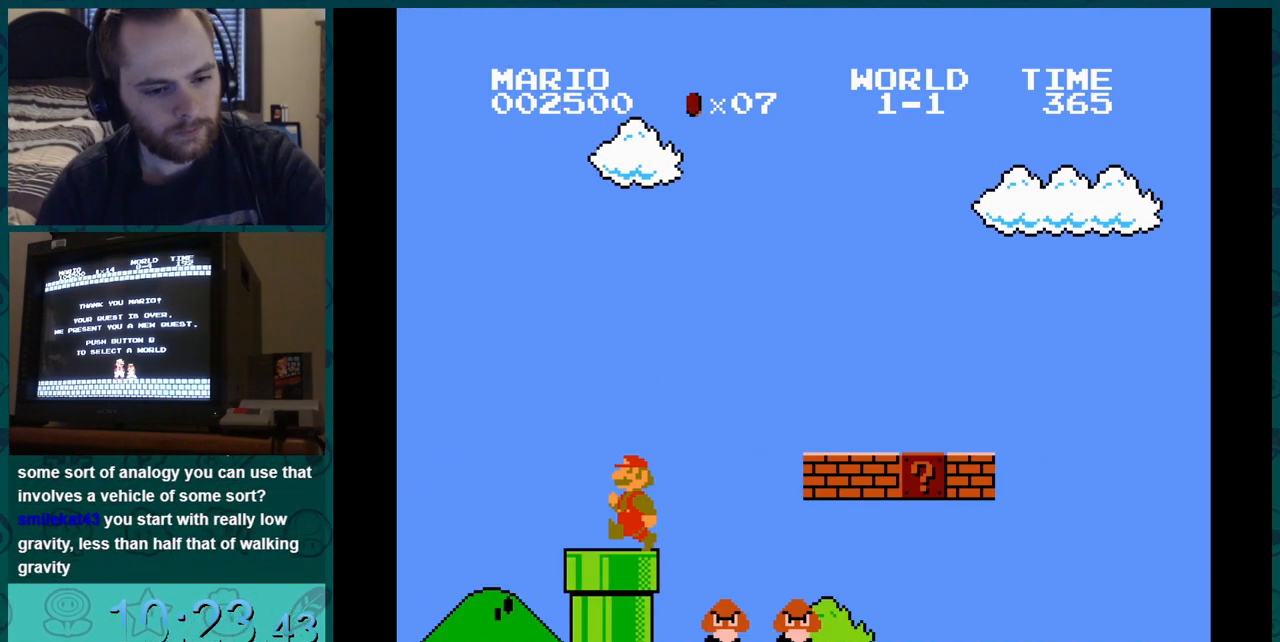
{"buttons": ["B"], "events": []}
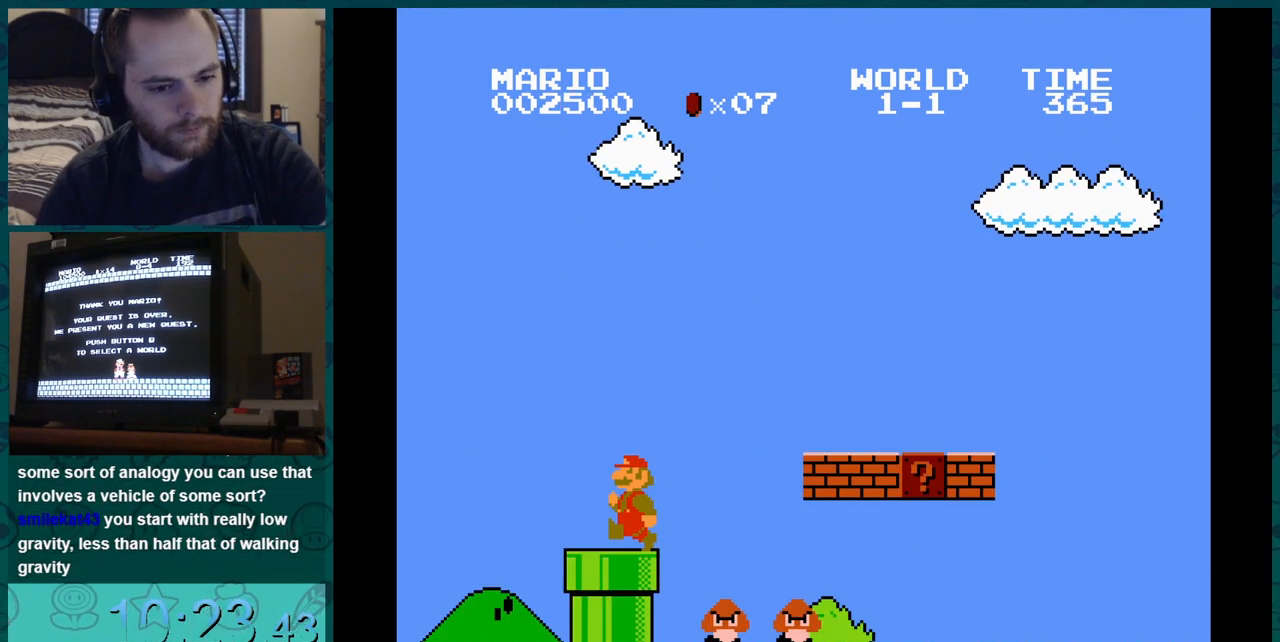
{"buttons": ["B"], "events": []}
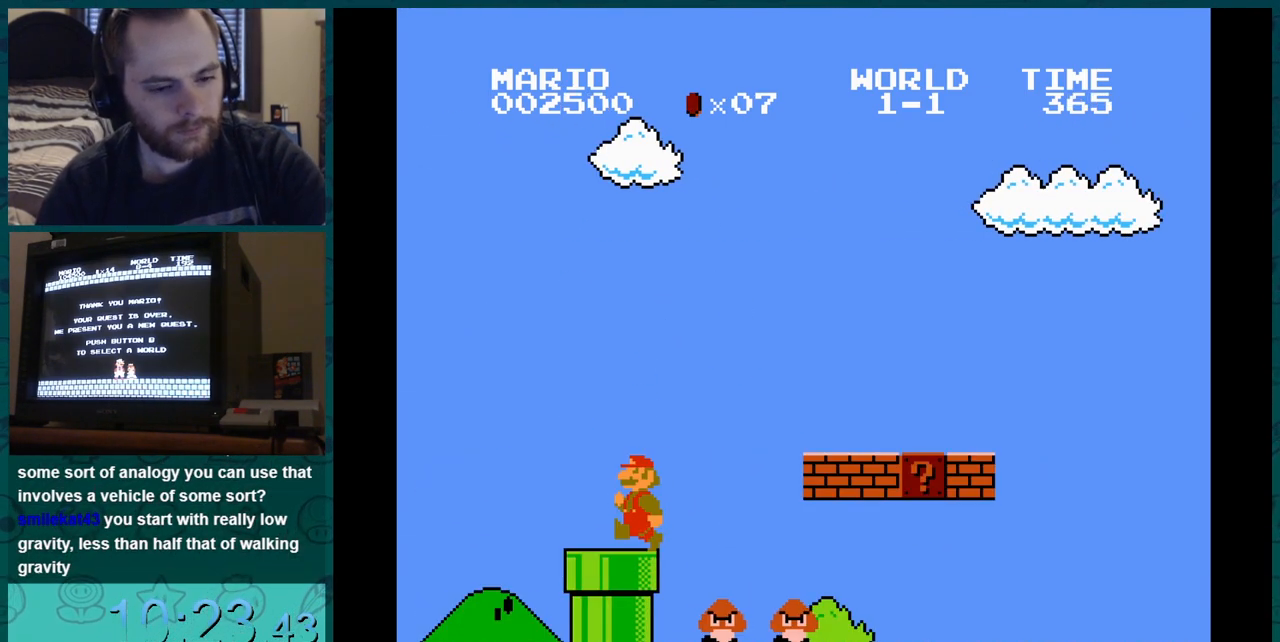
{"buttons": ["B", "DPAD_LEFT"], "events": [[417, "DPAD_LEFT", "down"]]}
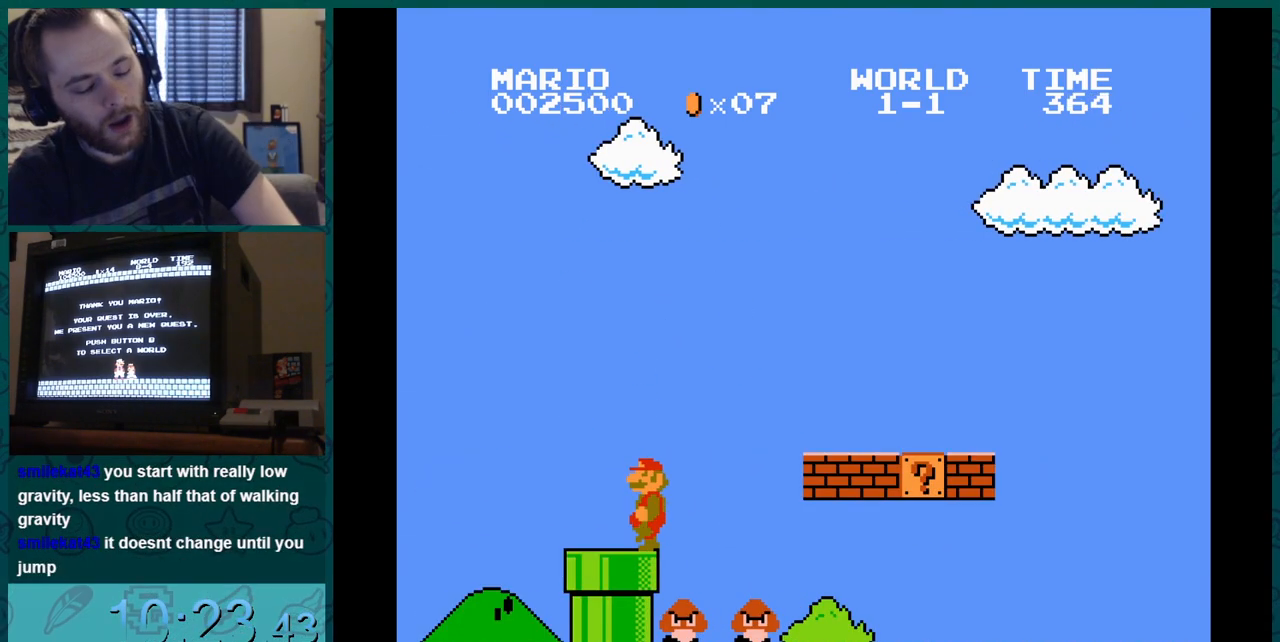
{"buttons": ["B", "DPAD_LEFT"], "events": []}
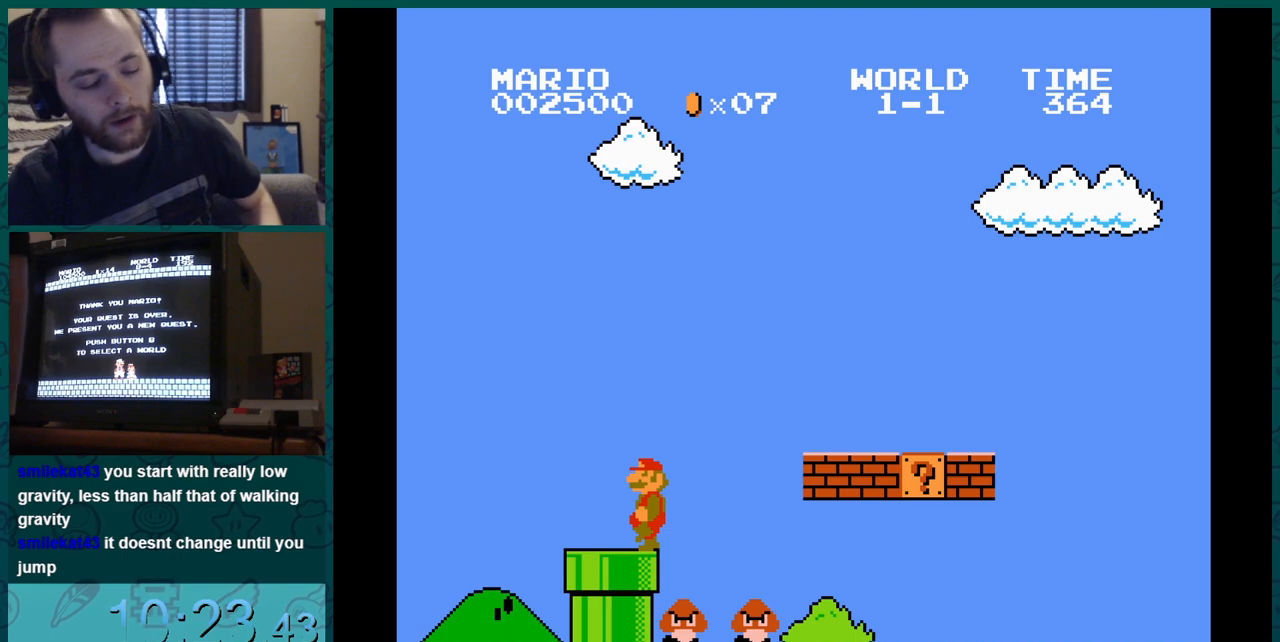
{"buttons": ["B", "DPAD_LEFT"], "events": []}
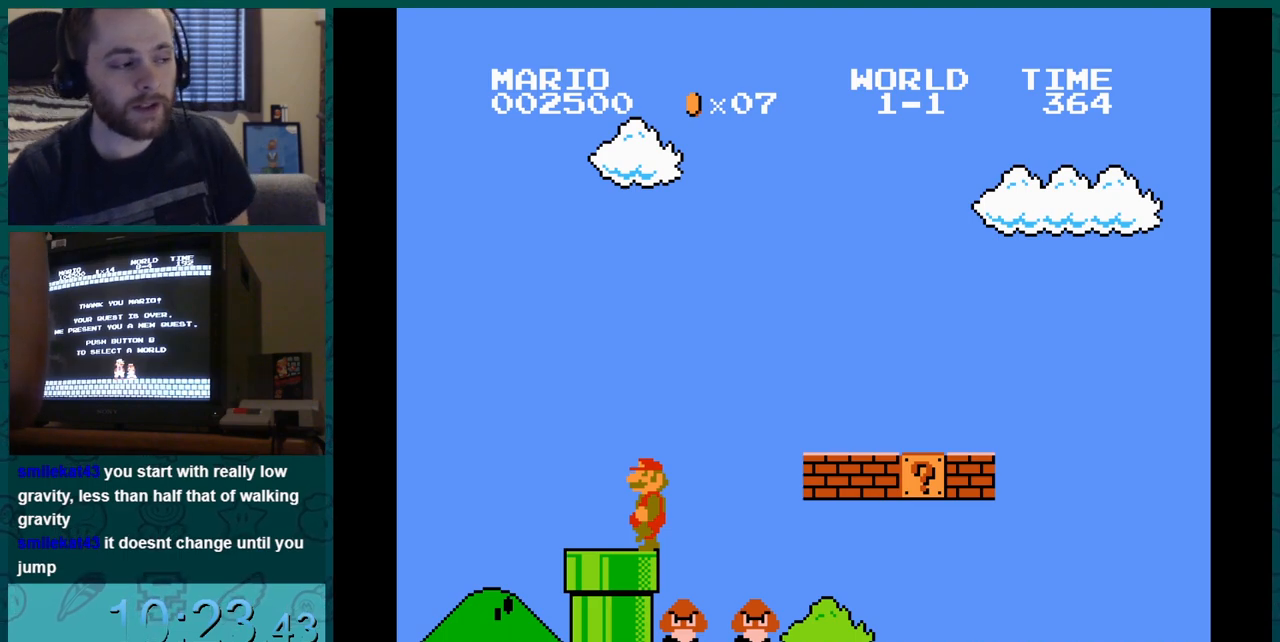
{"buttons": ["B", "DPAD_LEFT"], "events": []}
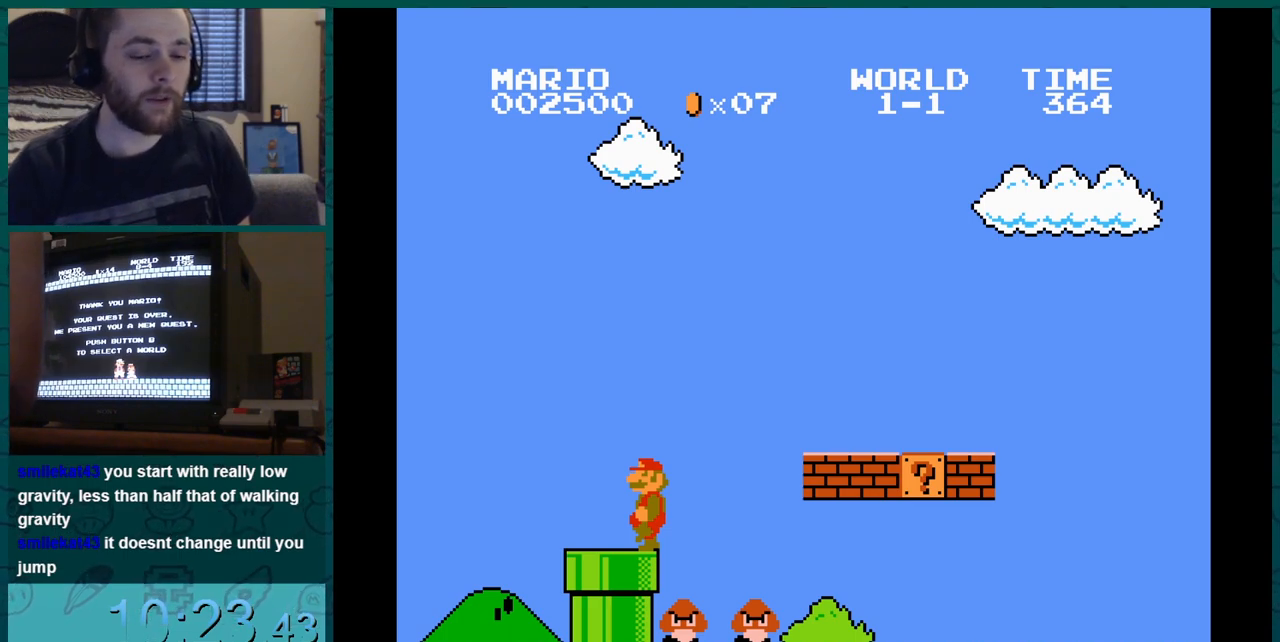
{"buttons": ["B", "DPAD_LEFT"], "events": []}
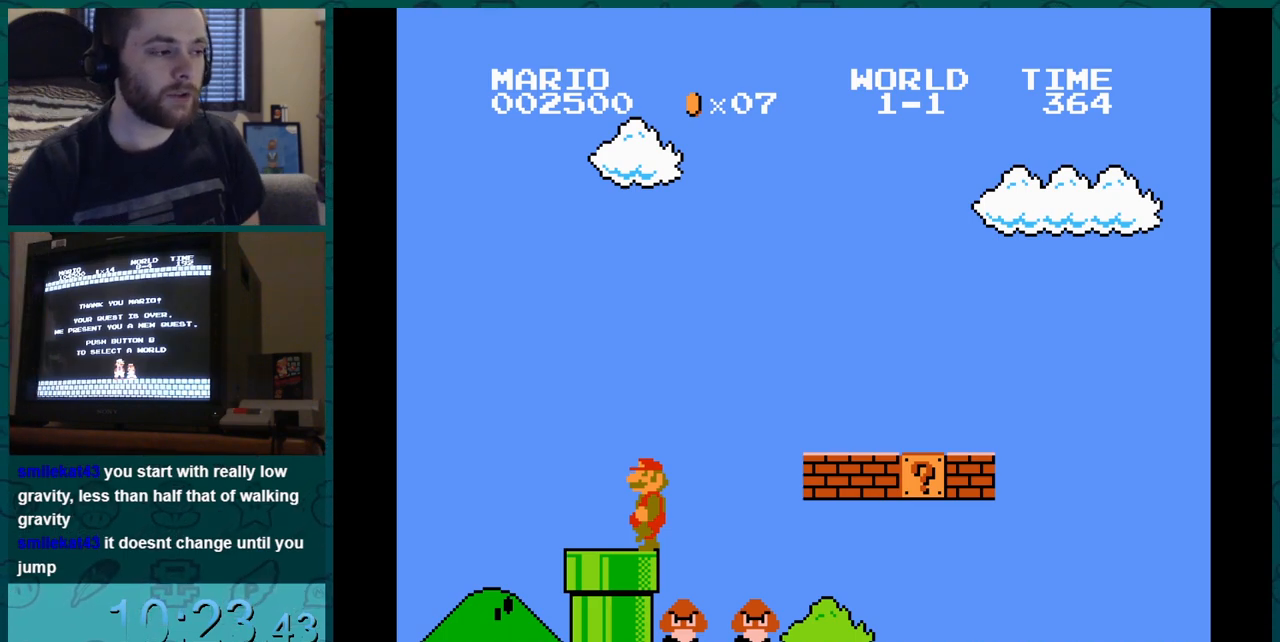
{"buttons": ["B", "DPAD_LEFT"], "events": []}
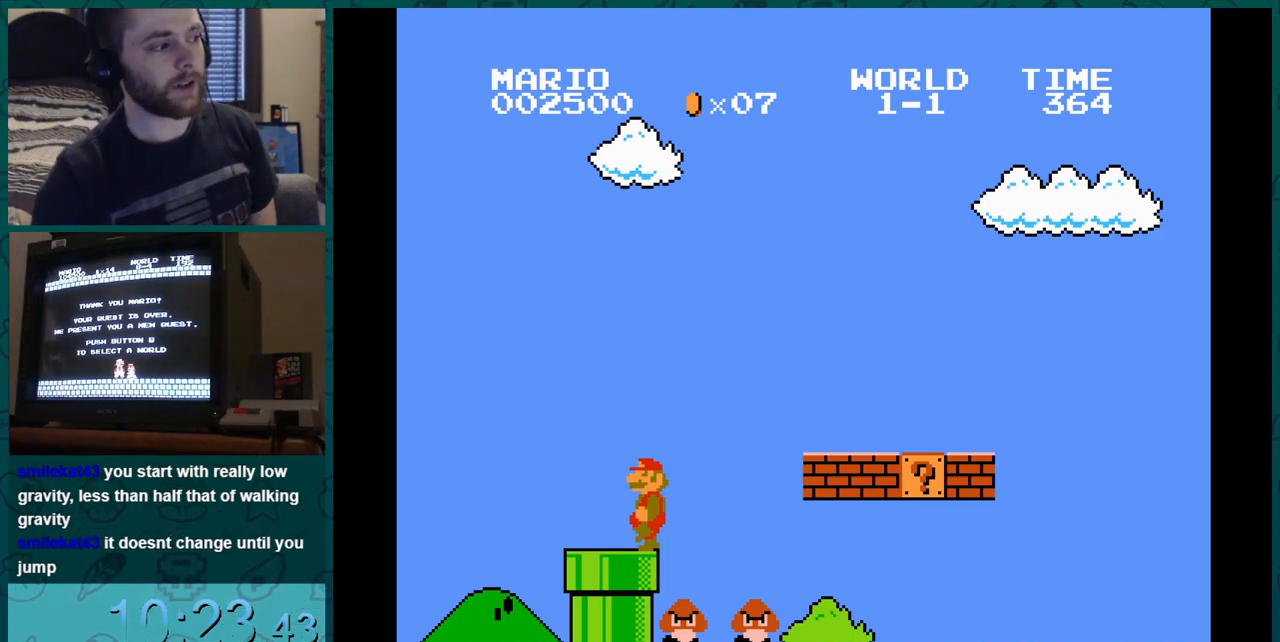
{"buttons": ["B", "DPAD_LEFT"], "events": []}
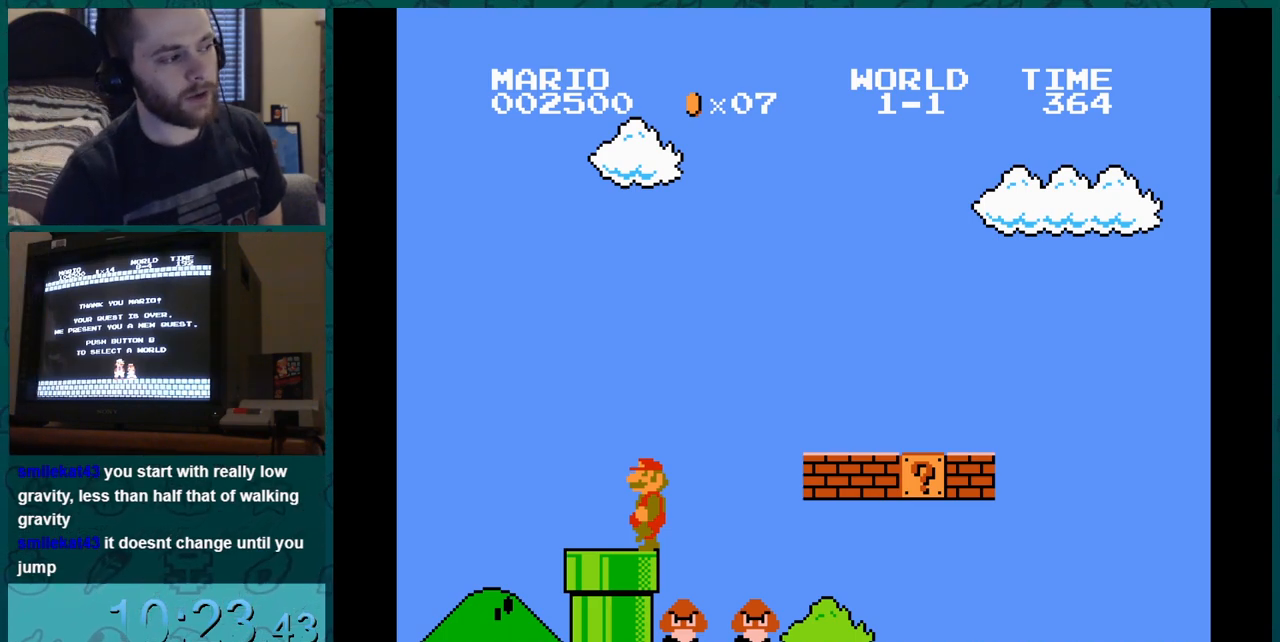
{"buttons": ["B", "DPAD_LEFT"], "events": []}